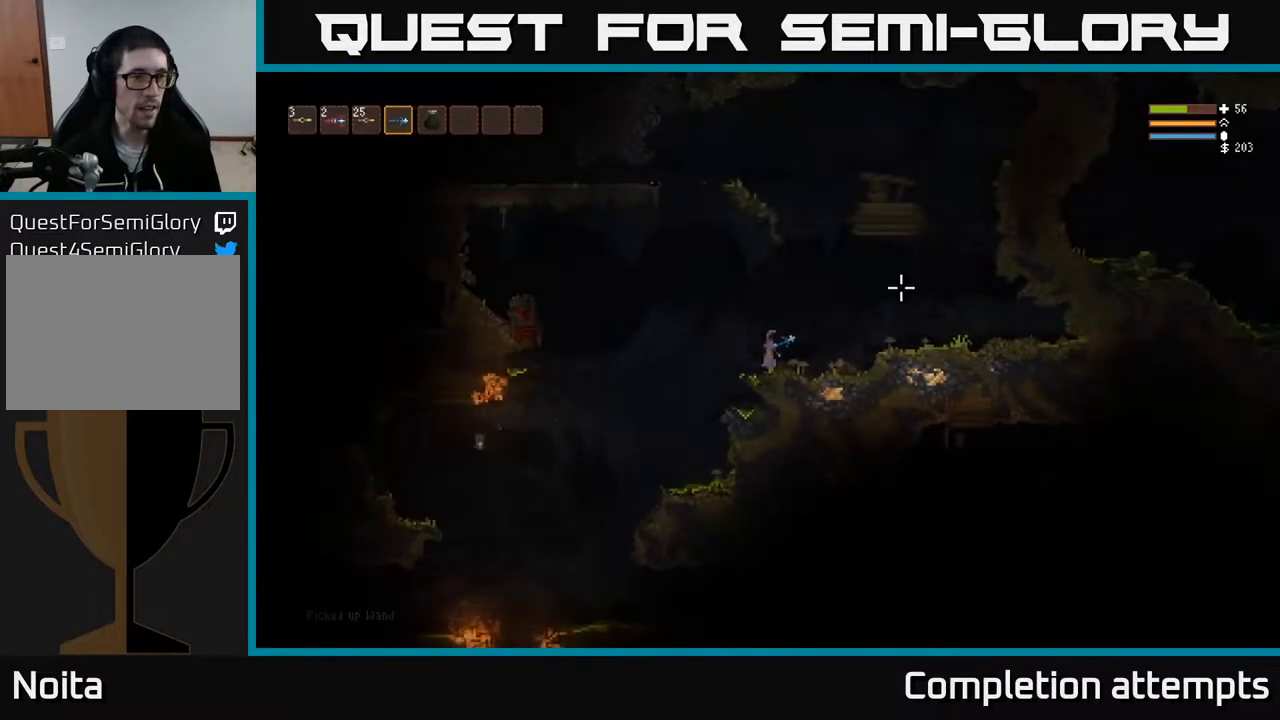
Gameplay with a controller (Xbox layout); each line is a JSON object with the inputs held at the frame after it. "events" lists button and stick changes between this image and that frame as [ms after this image, input, new state], when the widget could be followed in between.
{"buttons": [], "left_stick": "left", "right_stick": "down-left", "events": [[50, "SELECT", "up"], [200, "right_stick", "down-left"], [267, "left_stick", "left"], [283, "L2", "down"], [383, "L2", "up"]]}
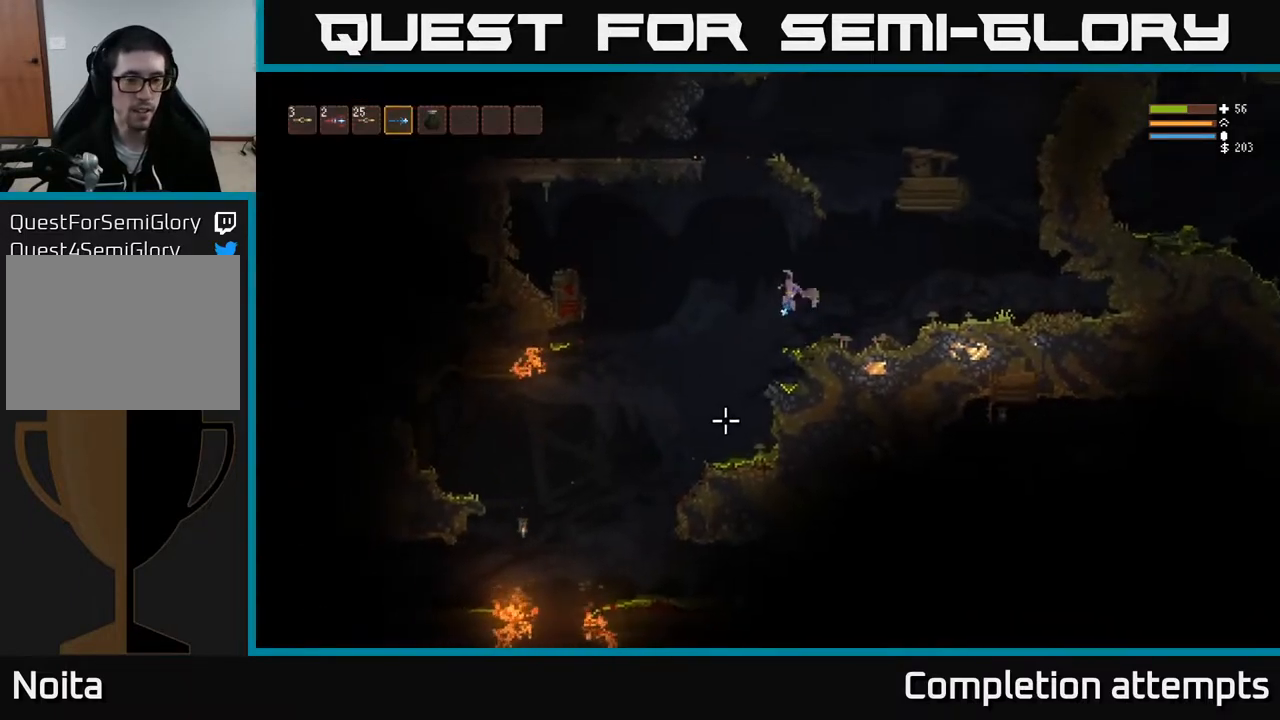
{"buttons": [], "left_stick": "left", "right_stick": "down-left", "events": []}
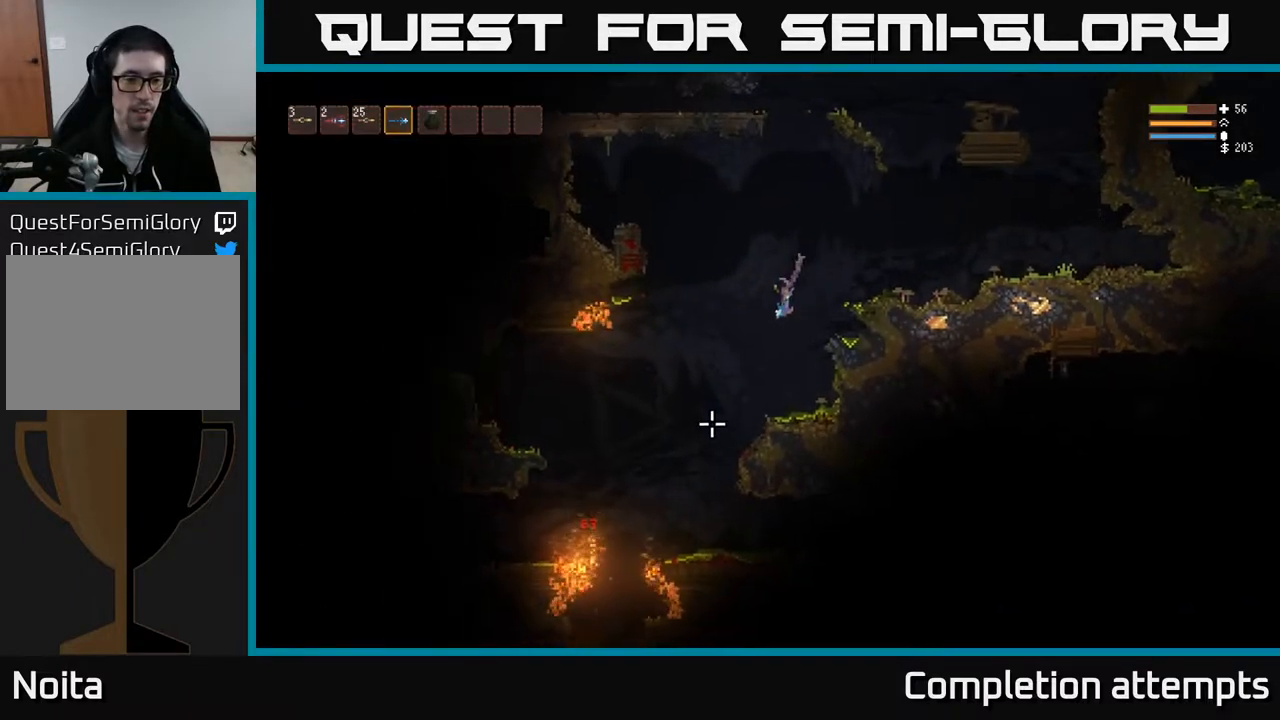
{"buttons": [], "left_stick": "left", "right_stick": "down-left", "events": [[33, "L2", "down"], [150, "L2", "up"]]}
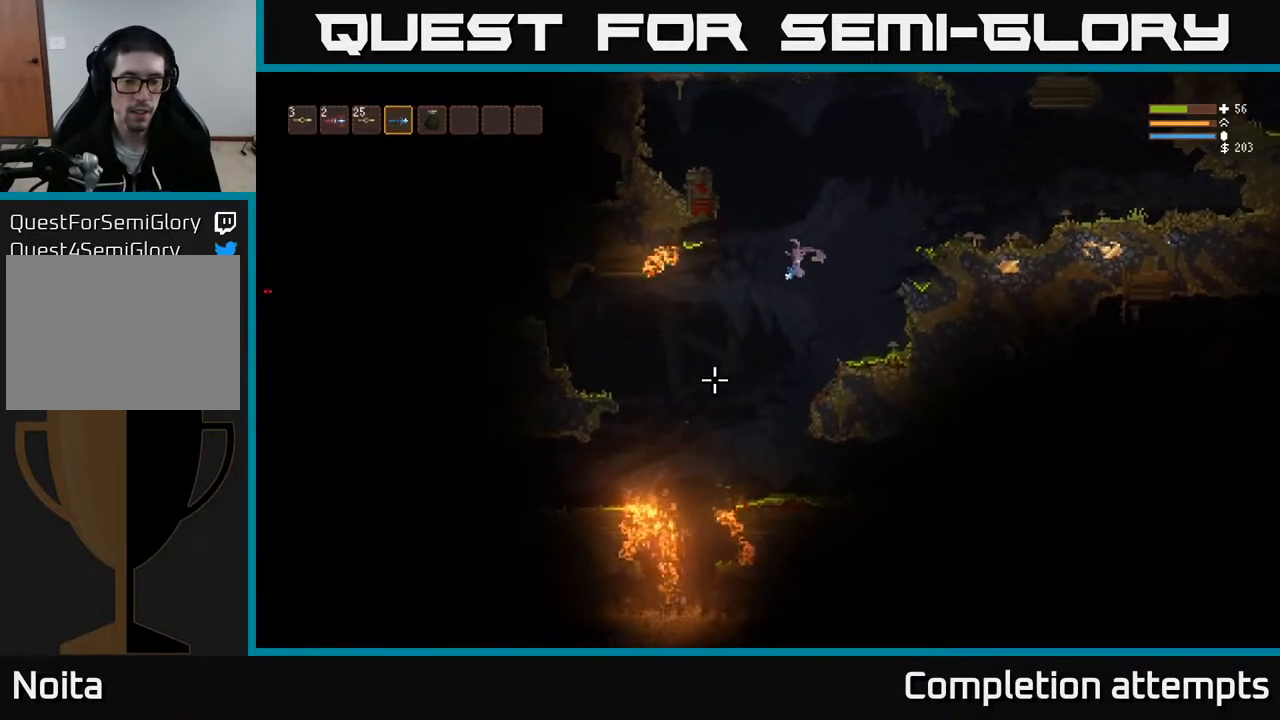
{"buttons": [], "left_stick": "left", "right_stick": "left", "events": [[333, "L2", "down"], [383, "right_stick", "left"], [483, "L2", "up"]]}
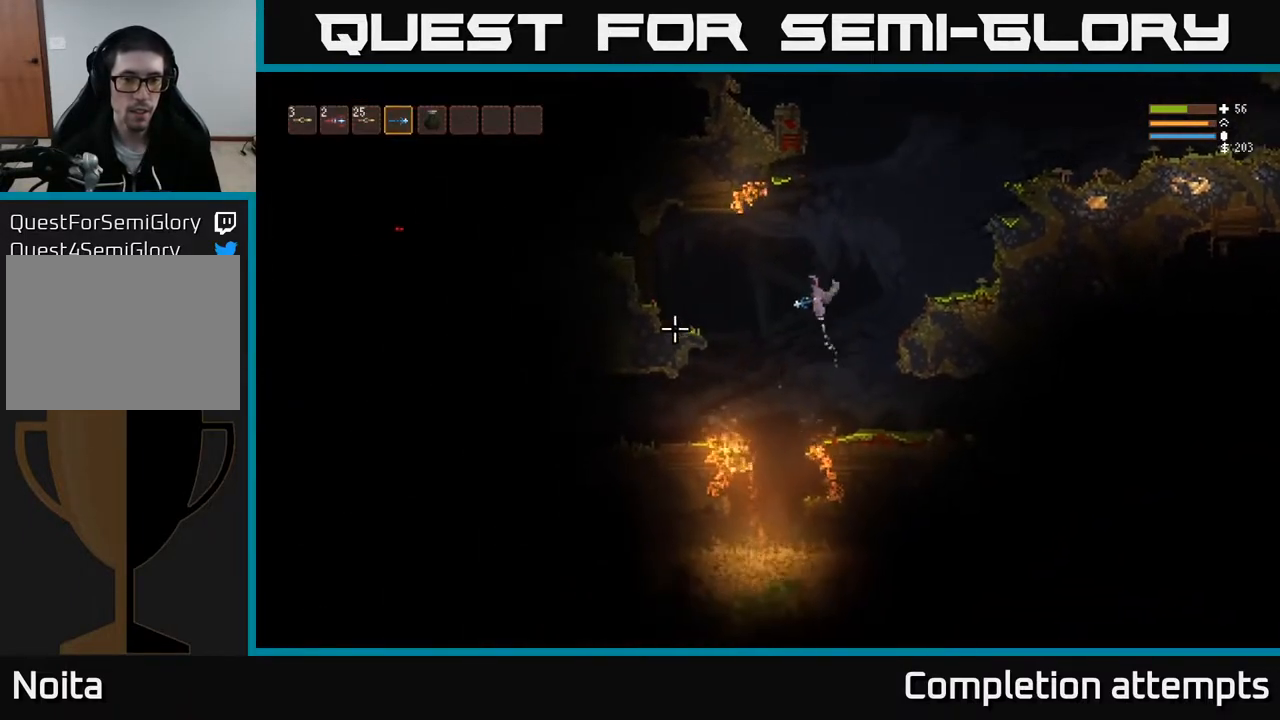
{"buttons": ["L2"], "left_stick": "left", "right_stick": "left", "events": [[467, "L2", "down"]]}
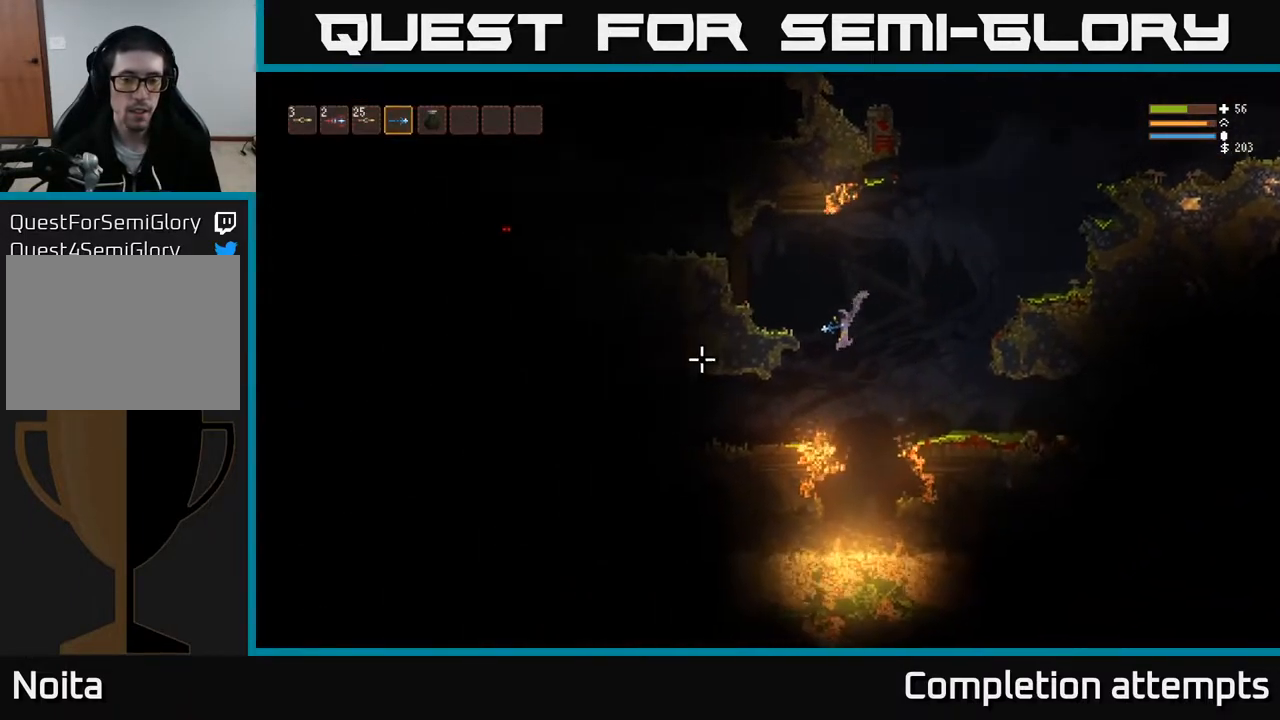
{"buttons": ["L2"], "left_stick": "left", "right_stick": "left", "events": [[33, "L2", "up"], [467, "L2", "down"]]}
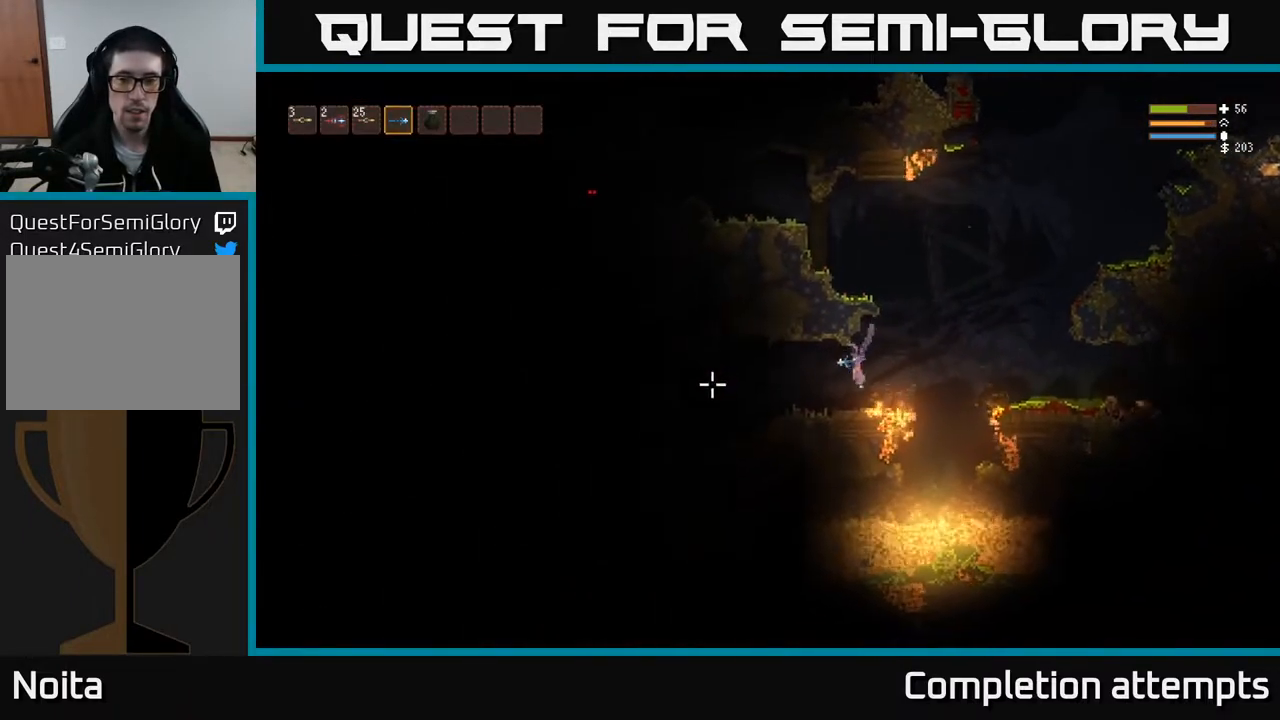
{"buttons": [], "left_stick": "left", "right_stick": "left", "events": [[17, "L2", "up"]]}
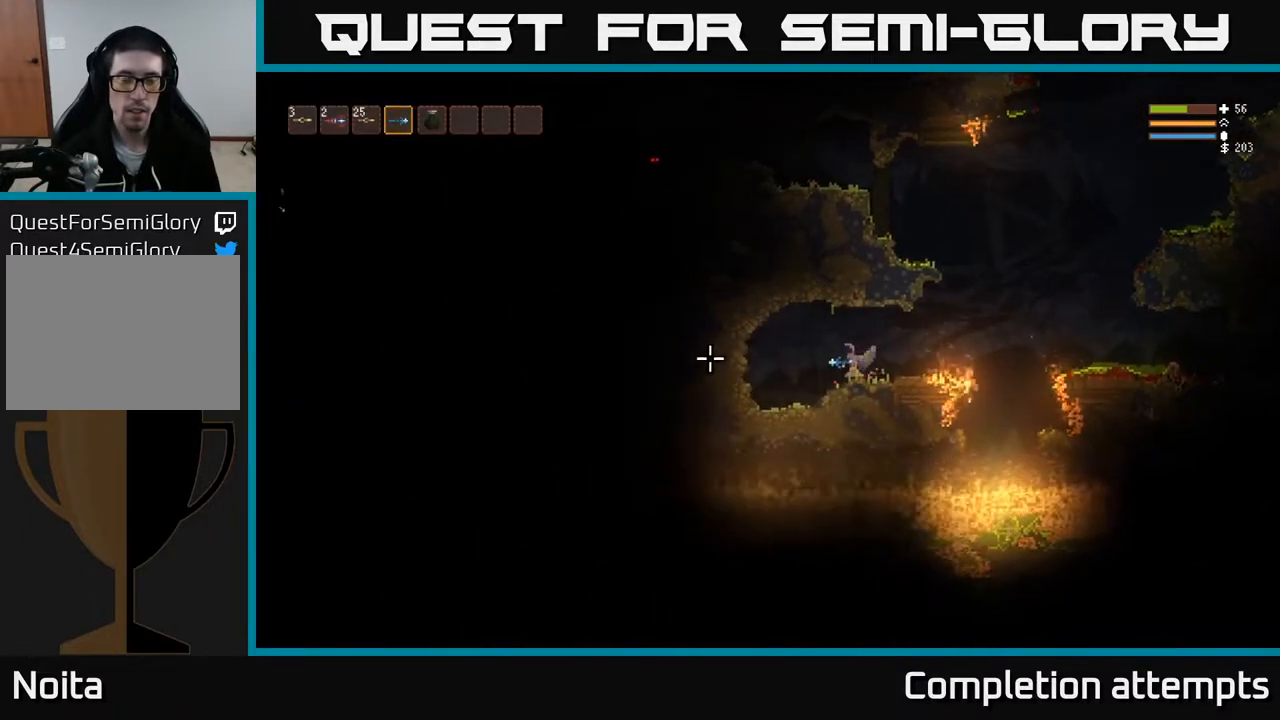
{"buttons": ["L2"], "left_stick": "right", "right_stick": "up", "events": [[183, "left_stick", "center"], [250, "left_stick", "right"], [317, "right_stick", "up"], [367, "L2", "down"]]}
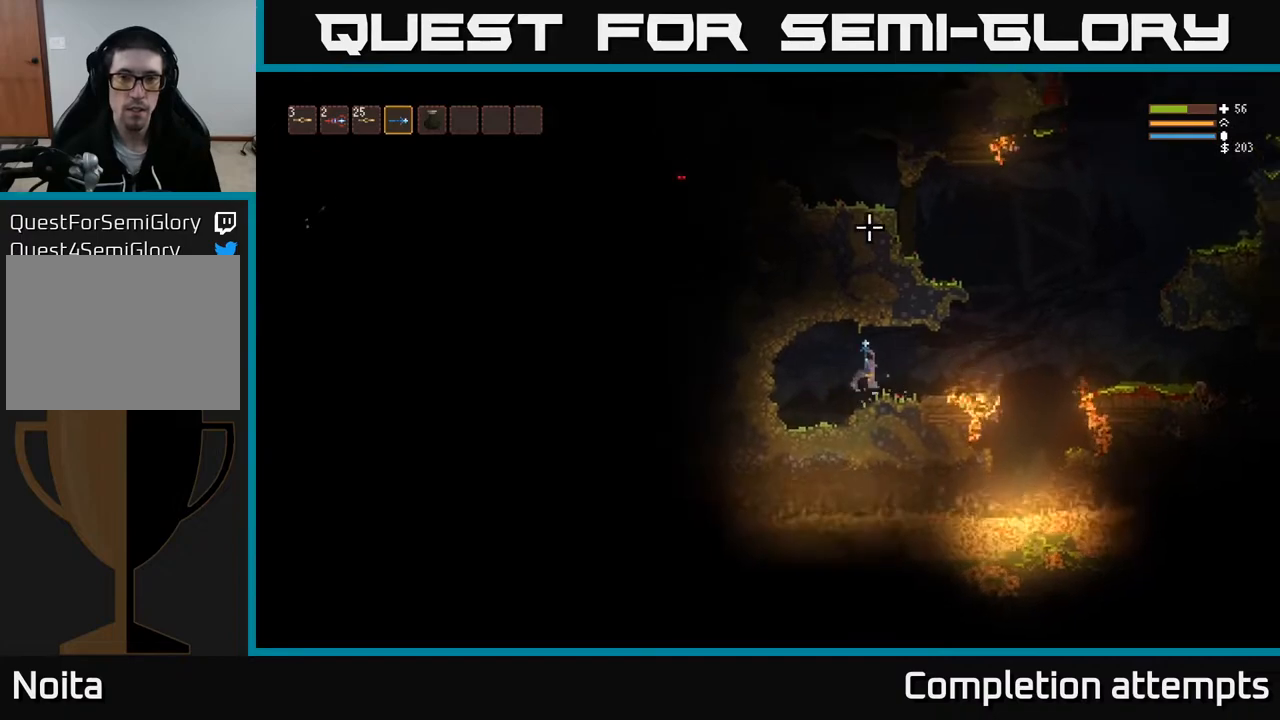
{"buttons": ["L2"], "left_stick": "right", "right_stick": "up", "events": [[33, "L2", "up"], [333, "L2", "down"]]}
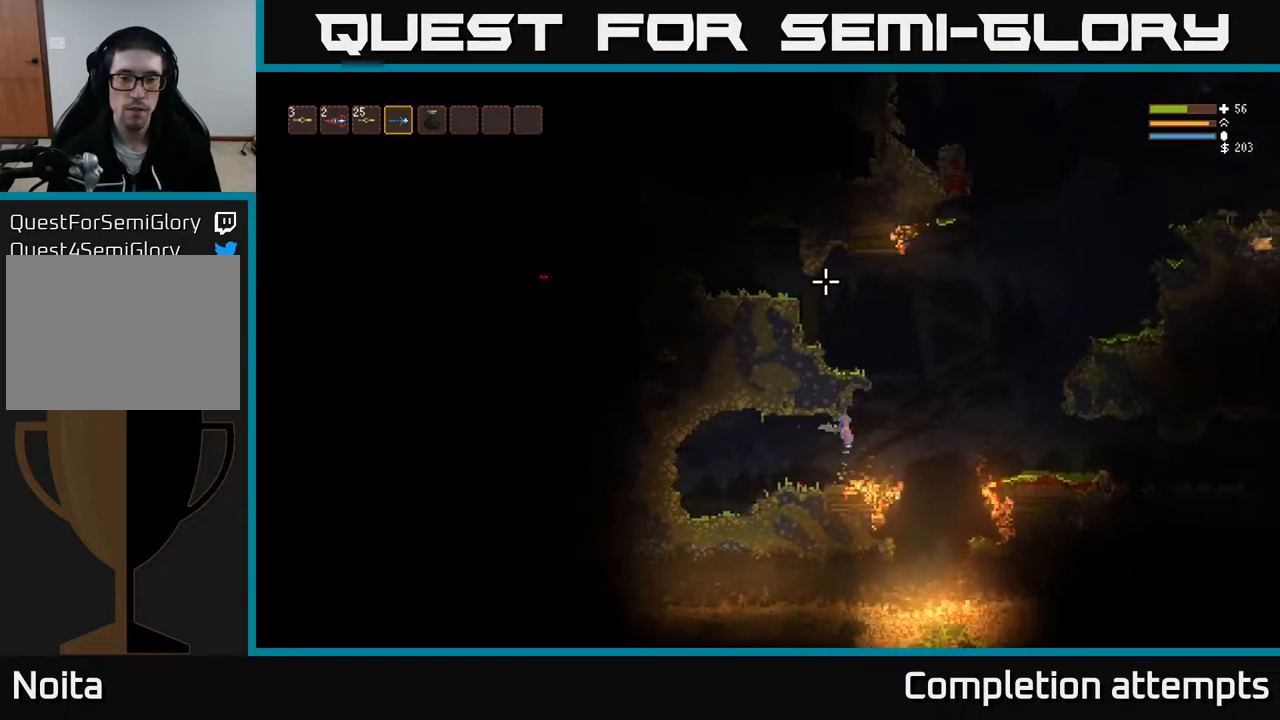
{"buttons": [], "left_stick": "left", "right_stick": "up-left", "events": [[100, "right_stick", "up-left"], [233, "left_stick", "left"], [467, "L2", "up"]]}
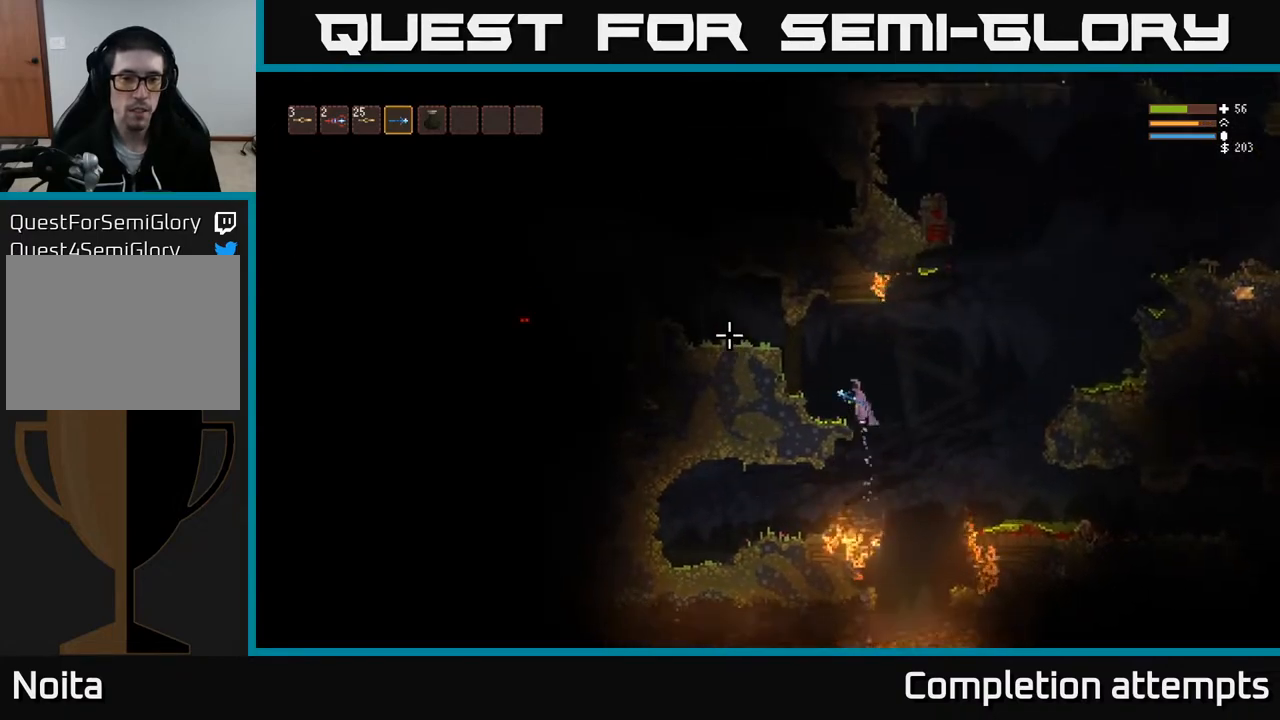
{"buttons": ["L2"], "left_stick": "left", "right_stick": "left", "events": [[150, "left_stick", "center"], [300, "left_stick", "left"], [400, "L2", "down"], [450, "right_stick", "left"]]}
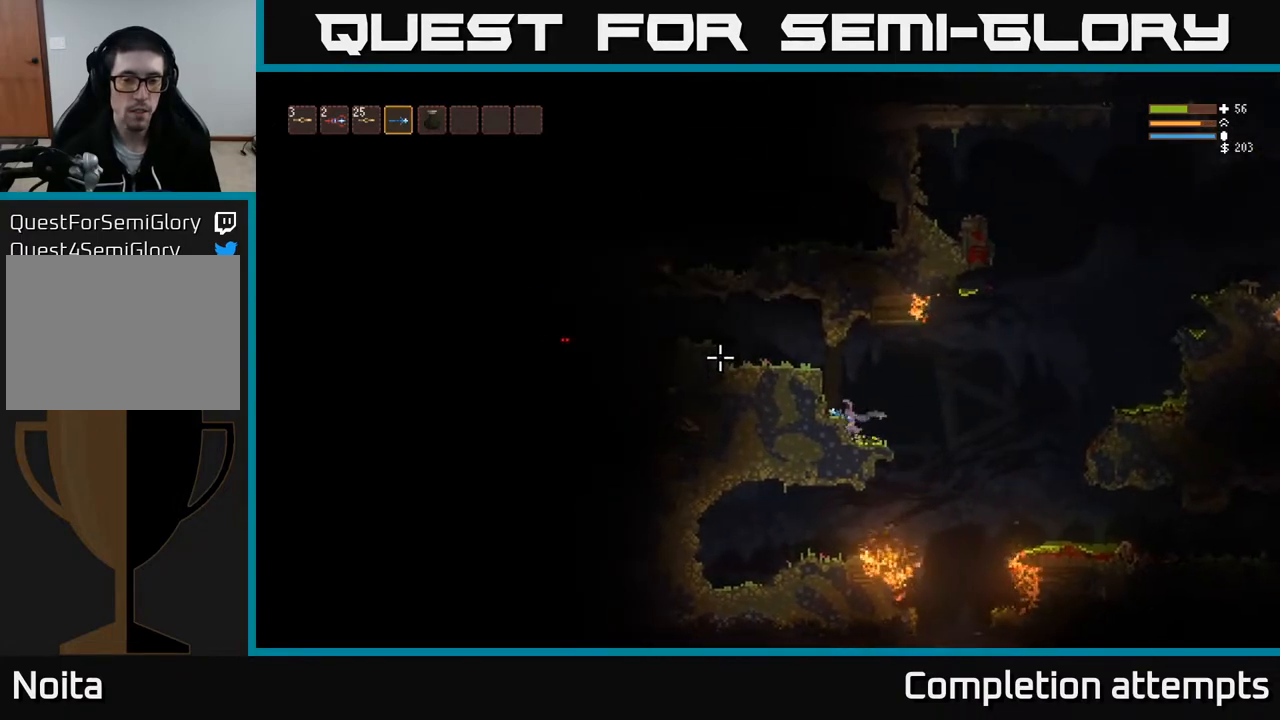
{"buttons": [], "left_stick": "left", "right_stick": "left", "events": [[350, "L2", "up"]]}
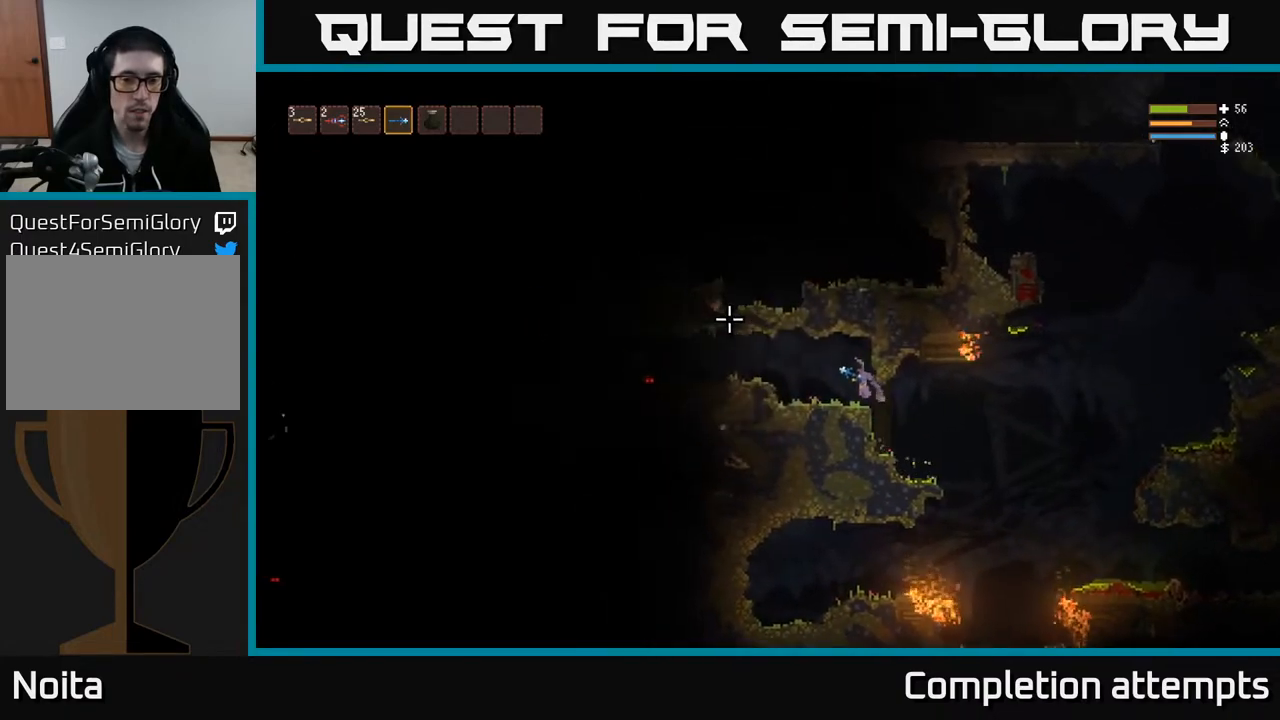
{"buttons": ["R2"], "left_stick": "center", "right_stick": "left", "events": [[250, "L2", "down"], [417, "L2", "up"], [467, "R2", "down"], [500, "left_stick", "center"]]}
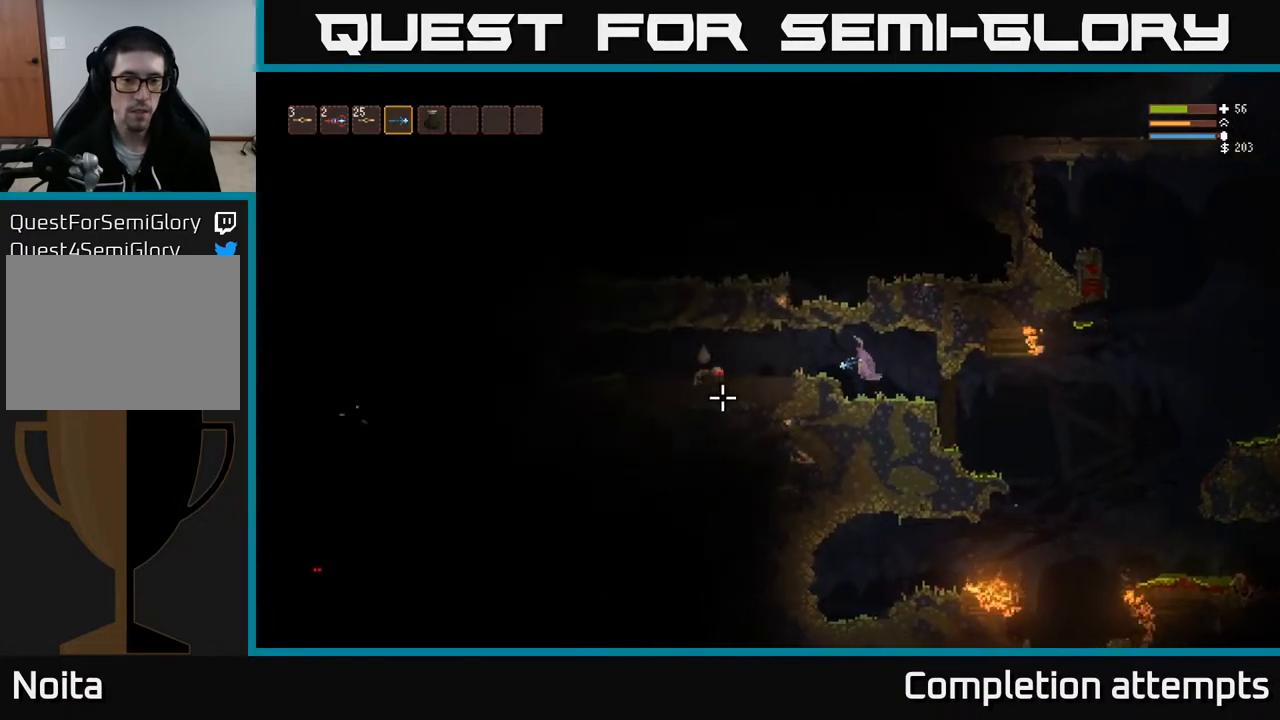
{"buttons": ["L2"], "left_stick": "right", "right_stick": "down-left", "events": [[100, "R2", "up"], [217, "L2", "down"], [283, "left_stick", "right"], [300, "R2", "down"], [367, "right_stick", "down-left"], [417, "R2", "up"]]}
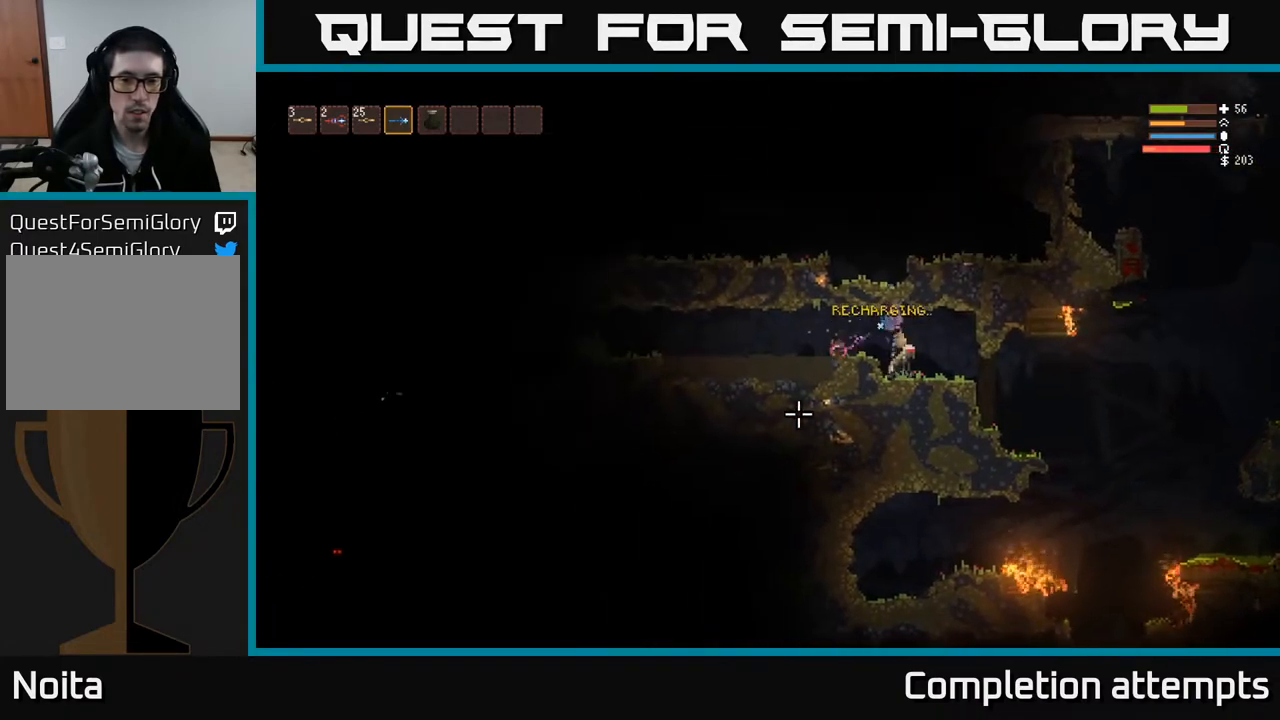
{"buttons": ["L2"], "left_stick": "left", "right_stick": "down", "events": [[33, "left_stick", "center"], [50, "right_stick", "down"], [100, "left_stick", "up-left"], [200, "R2", "down"], [250, "left_stick", "center"], [367, "R2", "up"], [417, "left_stick", "left"]]}
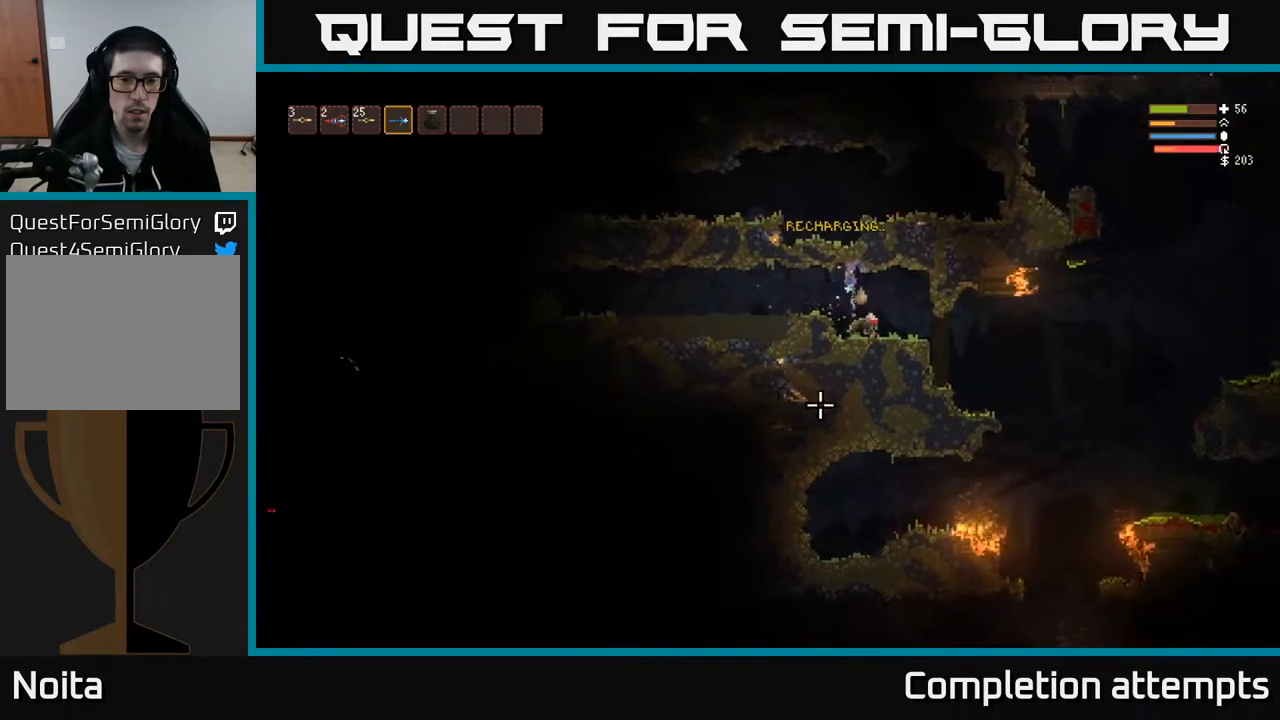
{"buttons": [], "left_stick": "center", "right_stick": "down-right", "events": [[100, "right_stick", "down-right"], [200, "L2", "up"], [200, "R2", "down"], [283, "left_stick", "center"], [367, "R2", "up"]]}
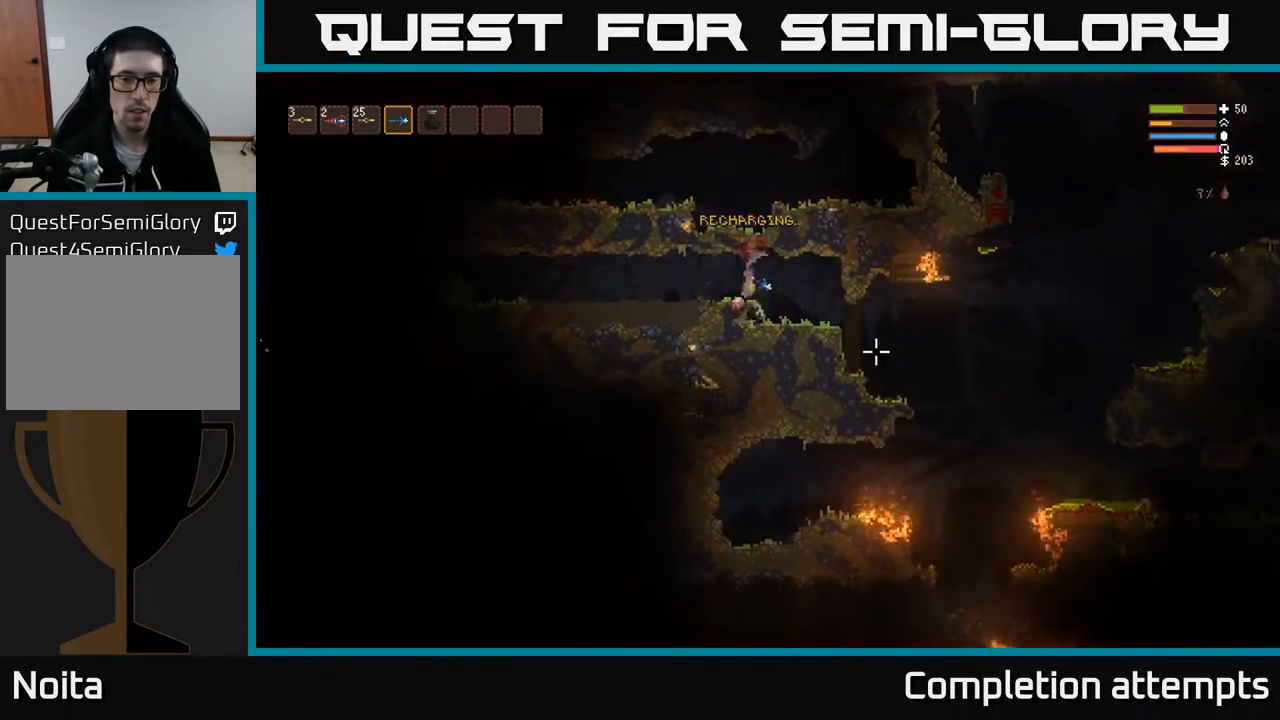
{"buttons": [], "left_stick": "right", "right_stick": "down", "events": [[167, "L2", "down"], [217, "left_stick", "right"], [250, "right_stick", "down"], [367, "R2", "down"], [383, "L2", "up"], [483, "R2", "up"]]}
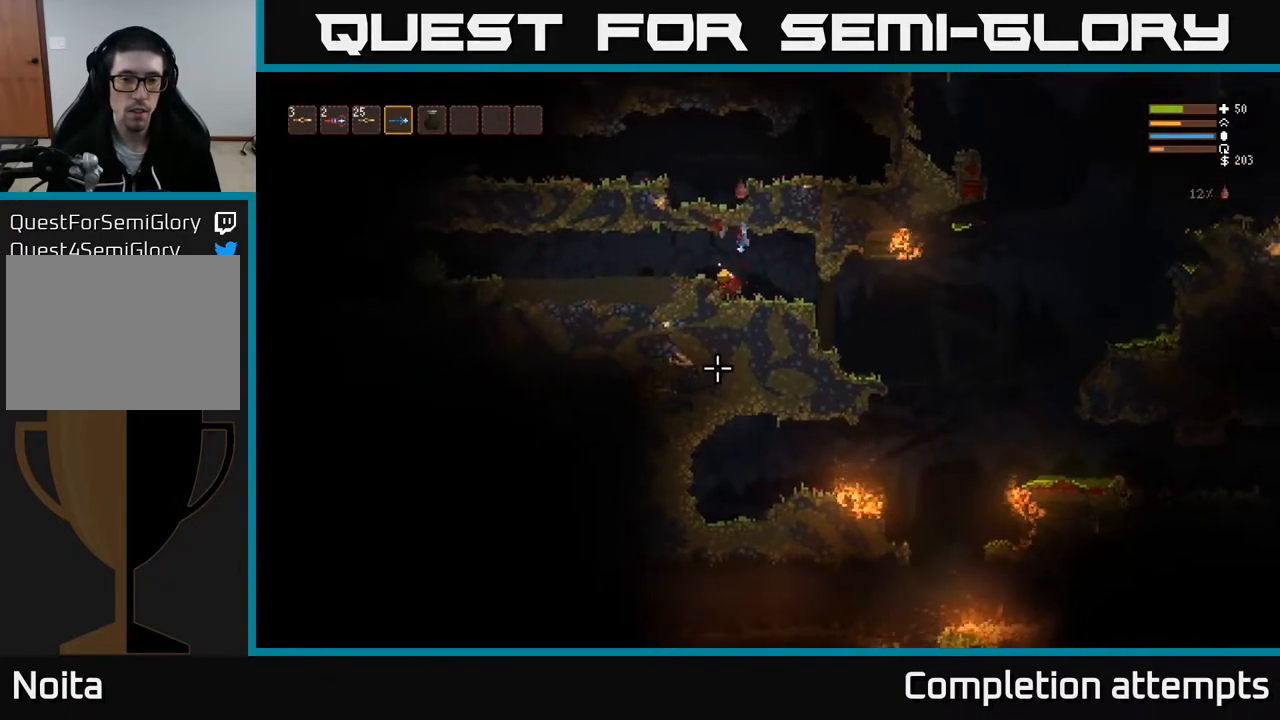
{"buttons": ["L2"], "left_stick": "left", "right_stick": "left", "events": [[50, "left_stick", "center"], [133, "right_stick", "down-left"], [183, "left_stick", "left"], [300, "right_stick", "left"], [450, "L2", "down"]]}
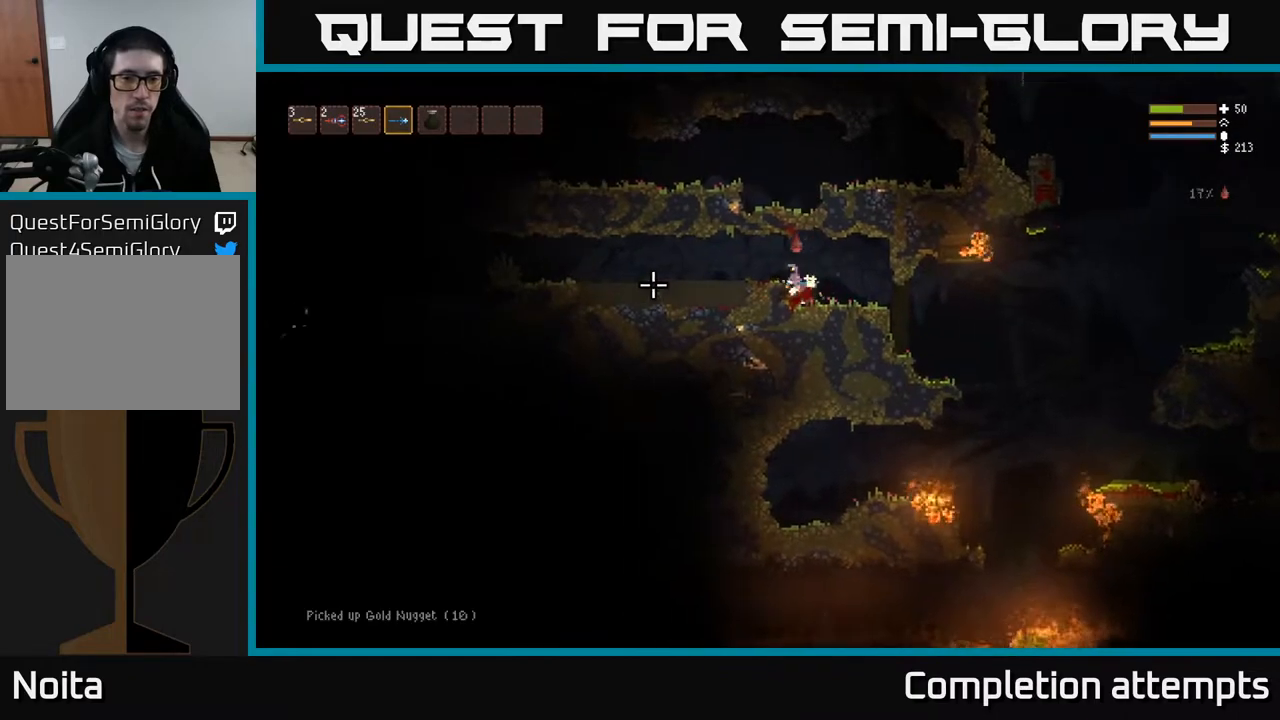
{"buttons": [], "left_stick": "left", "right_stick": "left", "events": [[67, "L2", "up"], [200, "left_stick", "center"], [300, "left_stick", "left"]]}
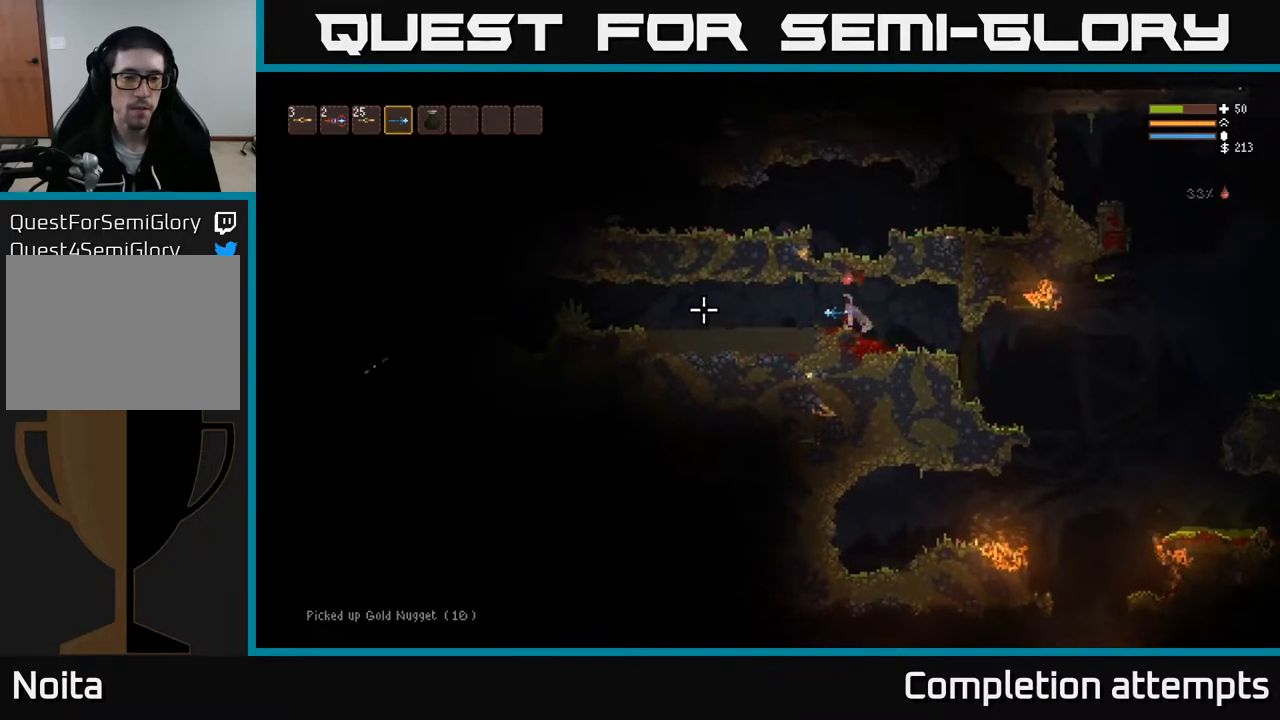
{"buttons": [], "left_stick": "left", "right_stick": "left", "events": [[83, "L2", "down"], [200, "L2", "up"]]}
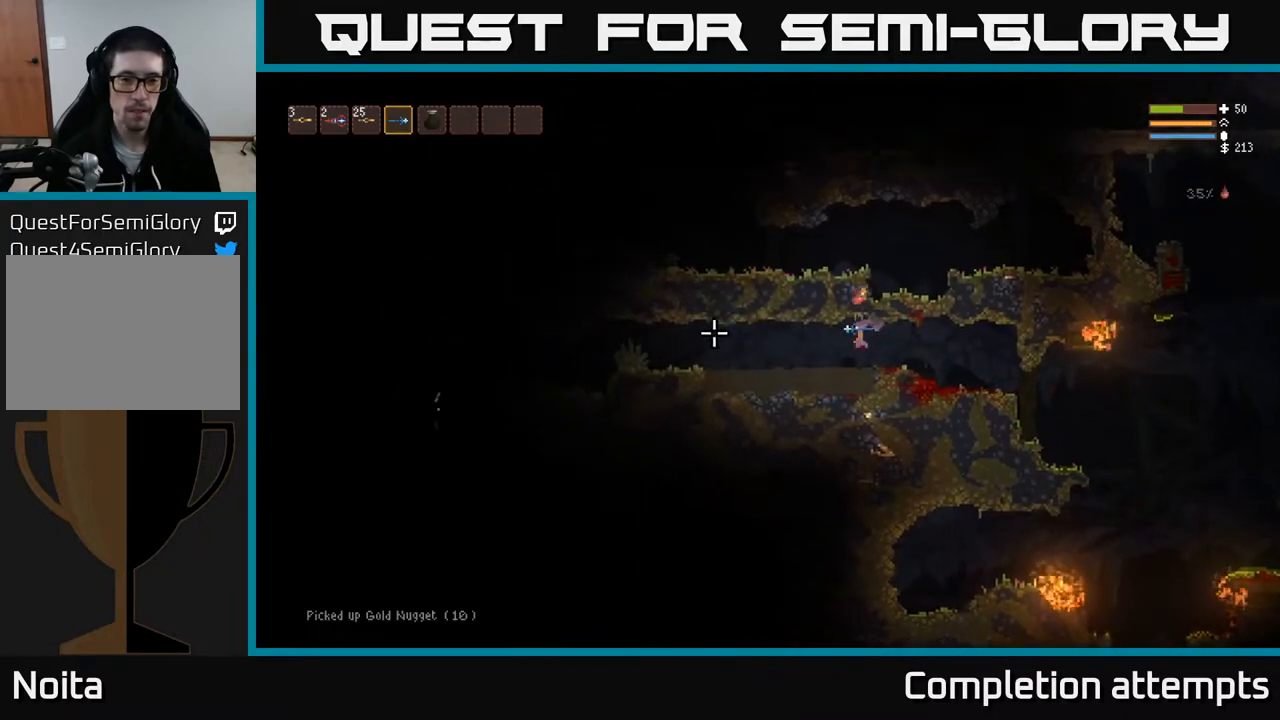
{"buttons": [], "left_stick": "left", "right_stick": "left", "events": [[50, "L2", "down"], [183, "L2", "up"]]}
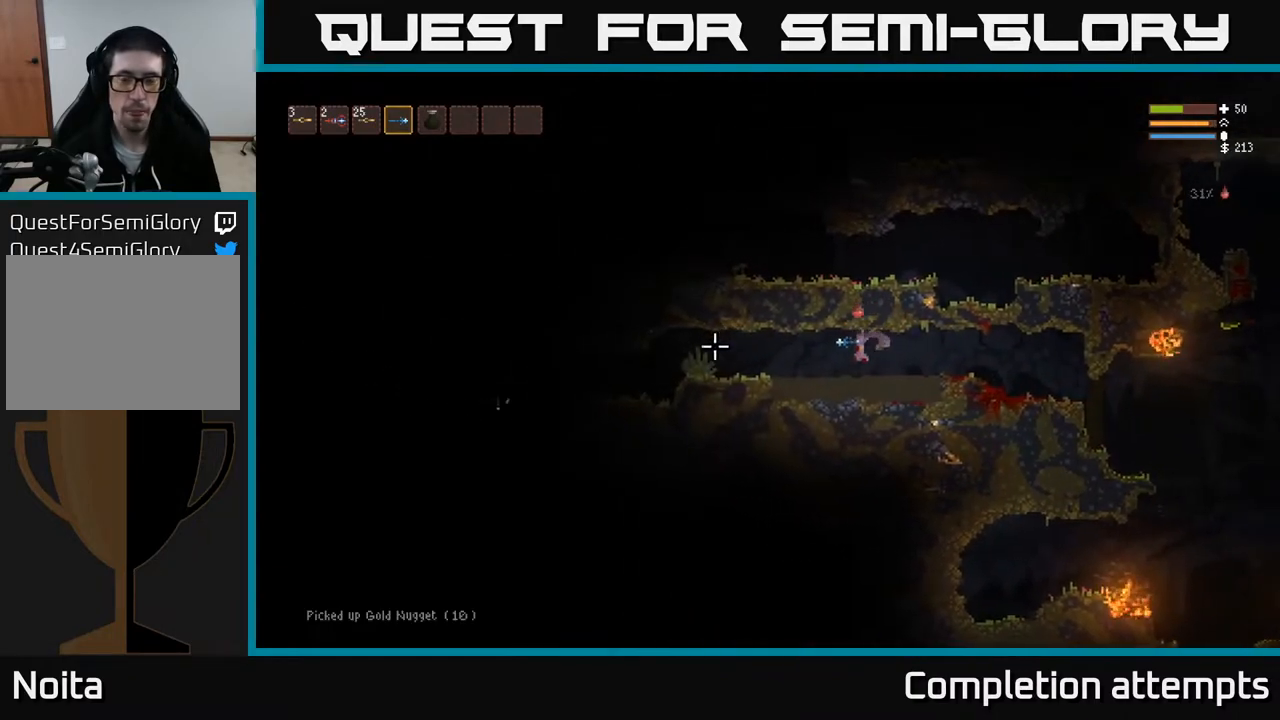
{"buttons": ["L2"], "left_stick": "left", "right_stick": "left", "events": [[67, "L2", "down"], [150, "L2", "up"], [467, "L2", "down"]]}
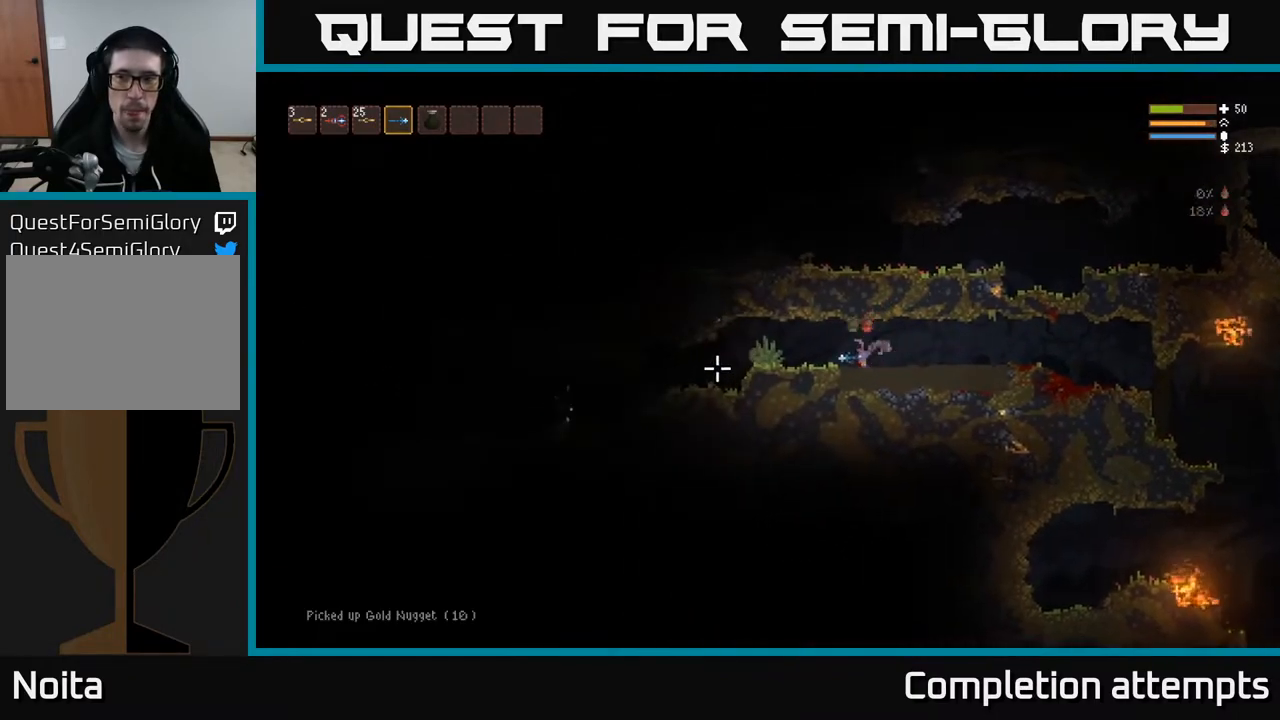
{"buttons": [], "left_stick": "left", "right_stick": "left", "events": [[67, "L2", "up"]]}
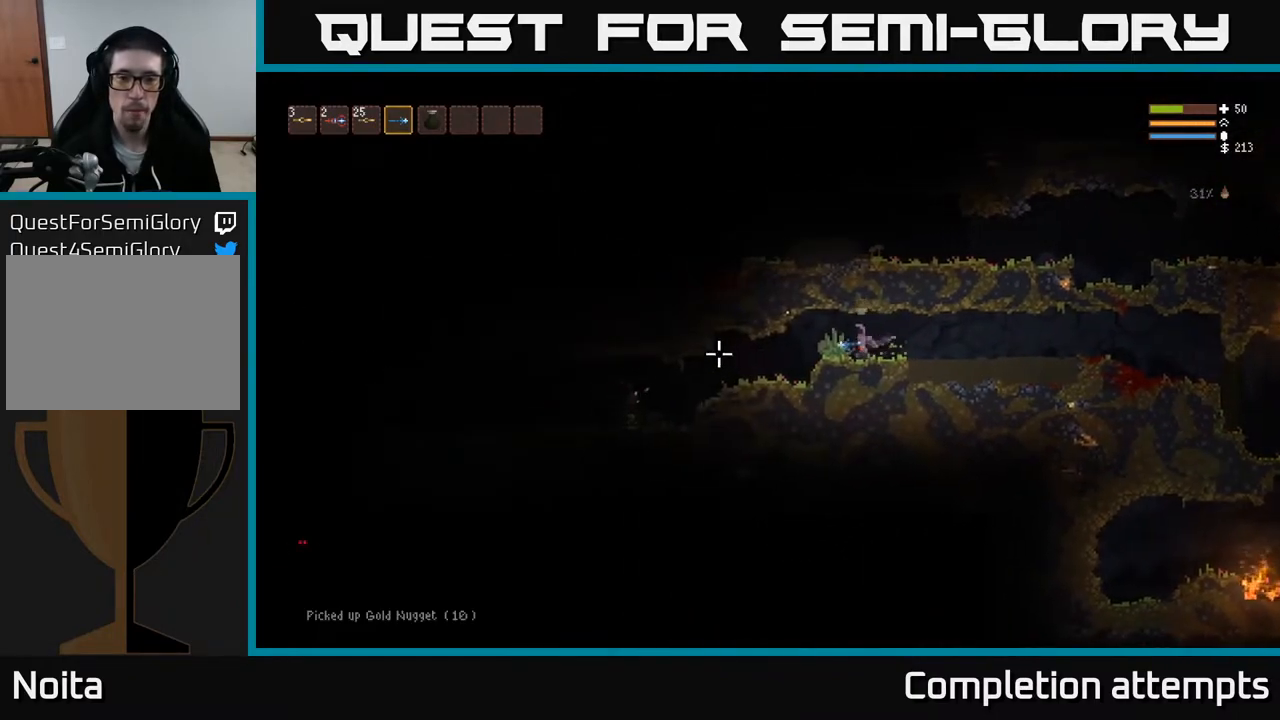
{"buttons": [], "left_stick": "left", "right_stick": "left", "events": []}
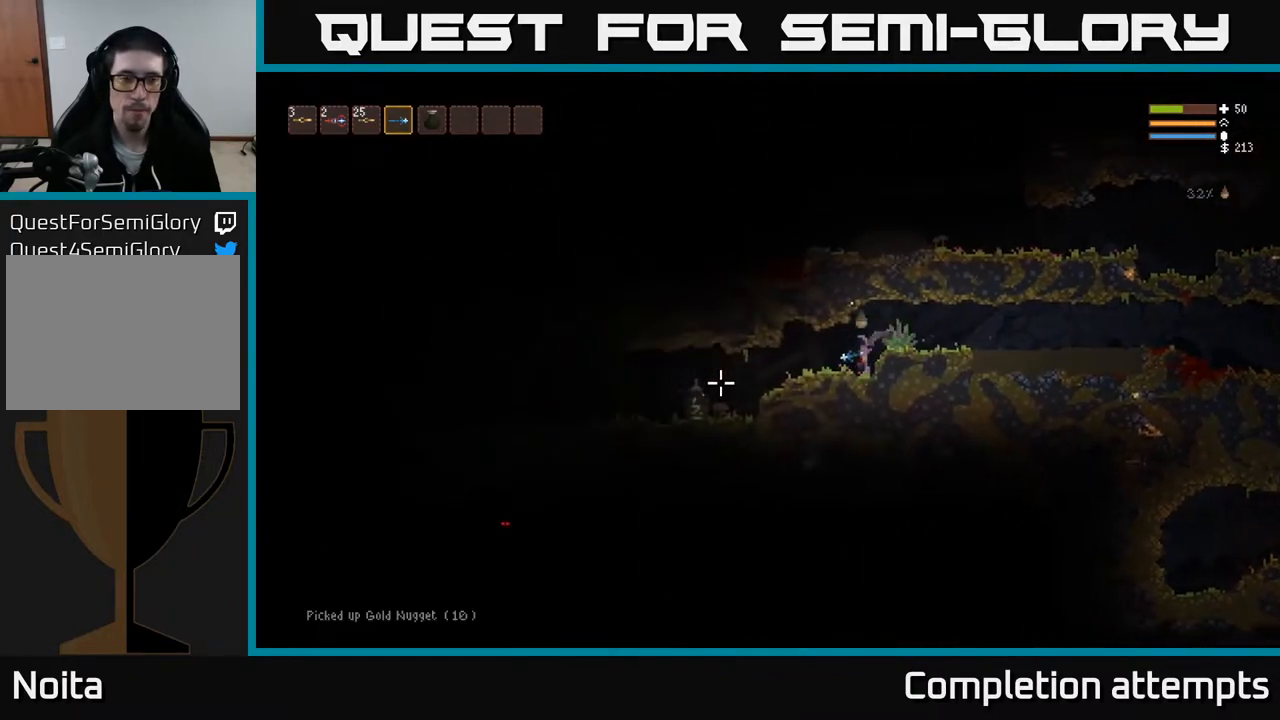
{"buttons": [], "left_stick": "left", "right_stick": "left", "events": []}
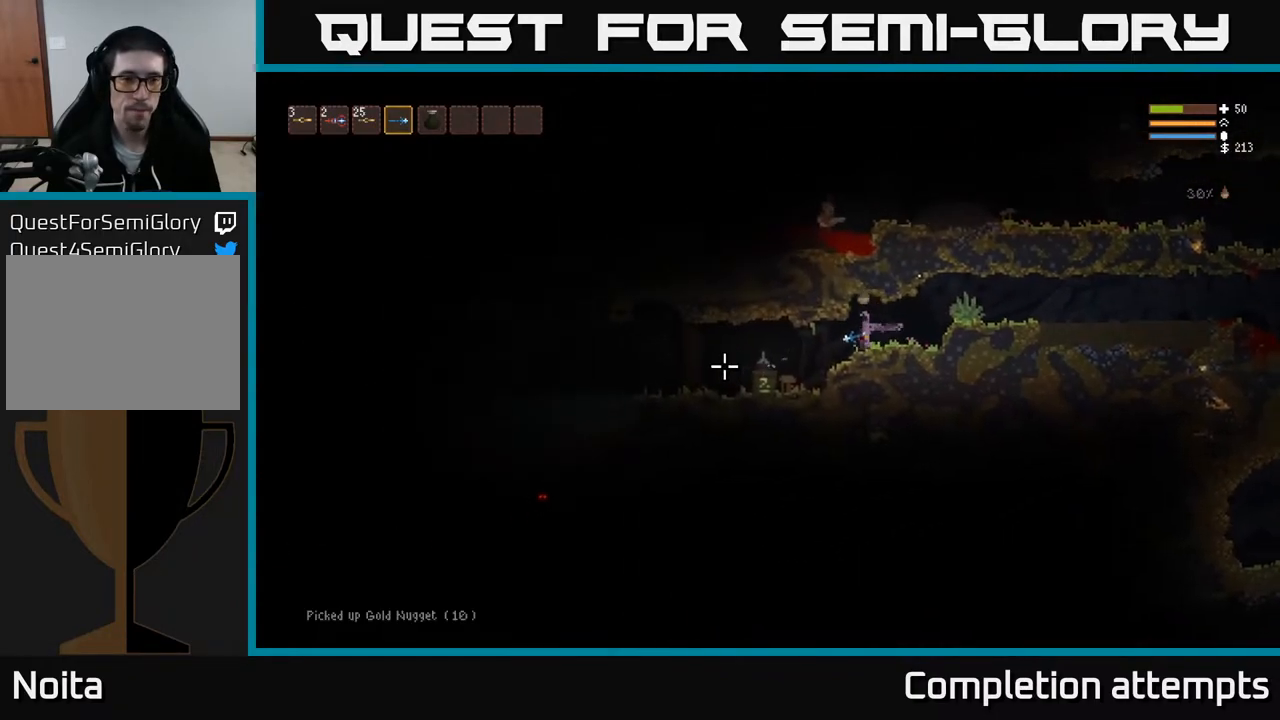
{"buttons": [], "left_stick": "left", "right_stick": "center", "events": [[267, "L2", "down"], [300, "right_stick", "center"], [350, "L2", "up"]]}
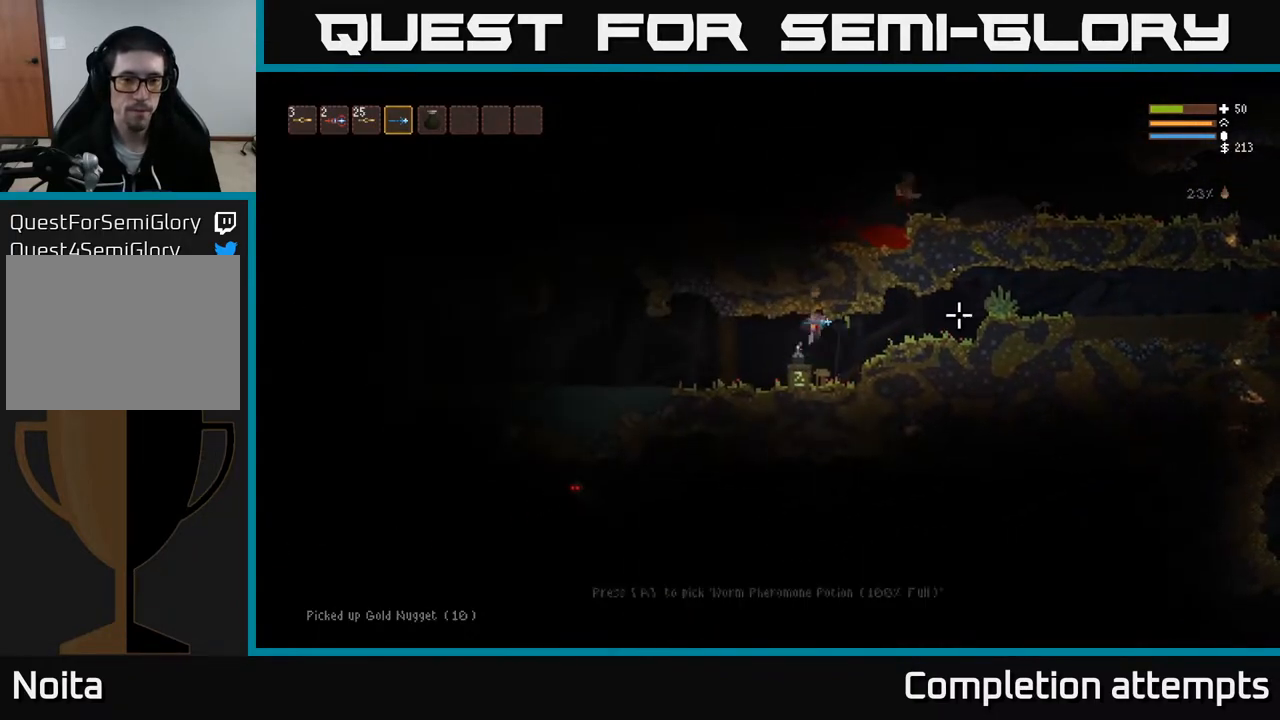
{"buttons": [], "left_stick": "left", "right_stick": "center", "events": [[100, "left_stick", "center"], [300, "A", "down"], [350, "left_stick", "left"], [383, "A", "up"]]}
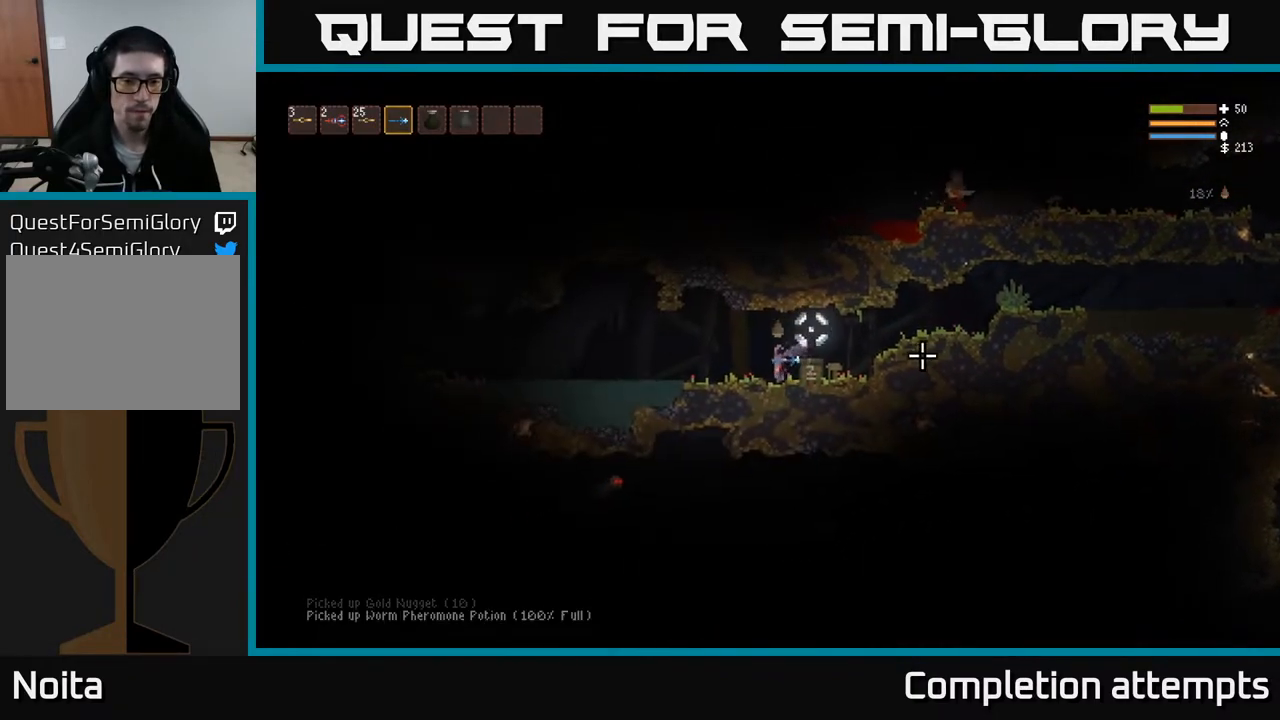
{"buttons": [], "left_stick": "left", "right_stick": "left", "events": [[83, "right_stick", "left"], [350, "L2", "down"], [433, "L2", "up"]]}
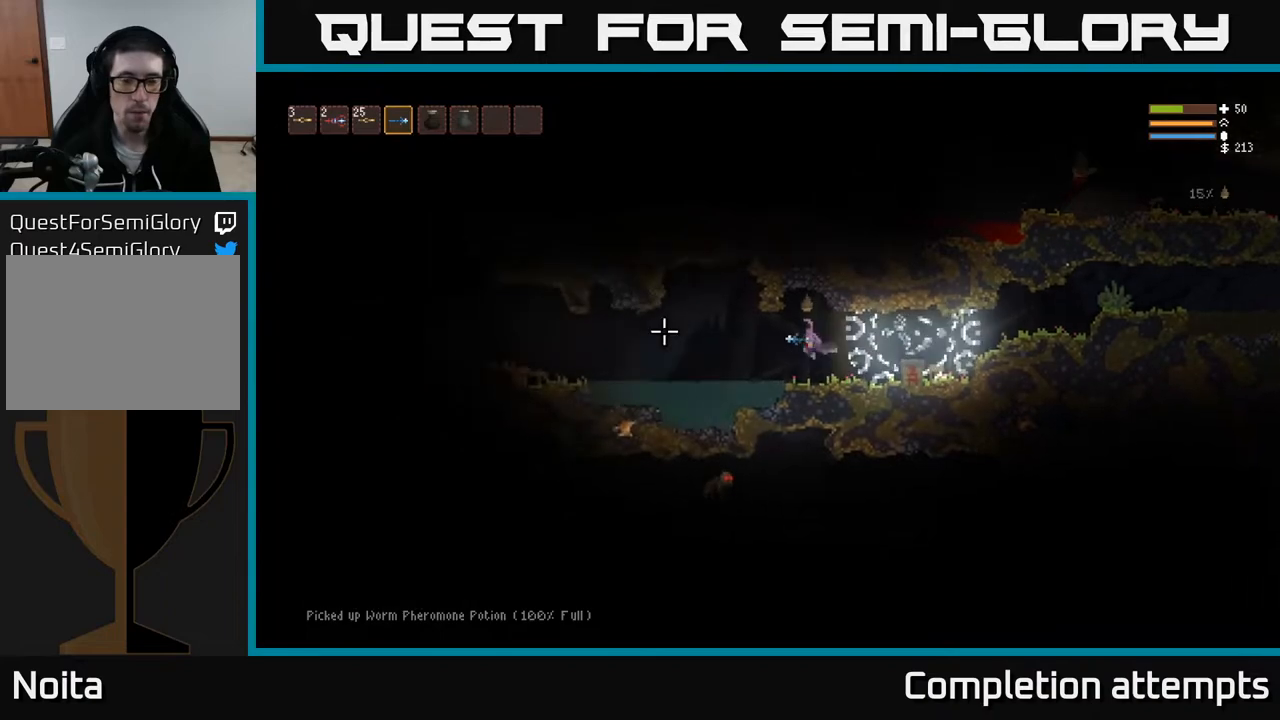
{"buttons": [], "left_stick": "left", "right_stick": "left", "events": []}
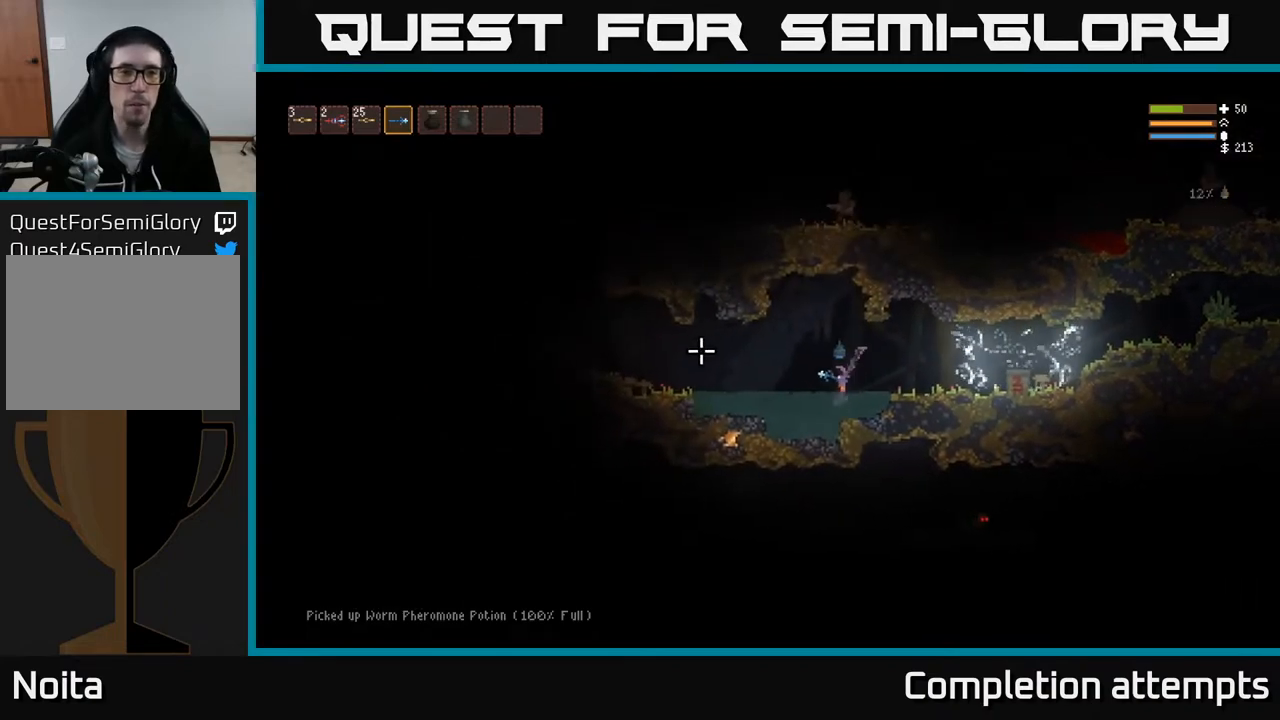
{"buttons": [], "left_stick": "left", "right_stick": "left", "events": []}